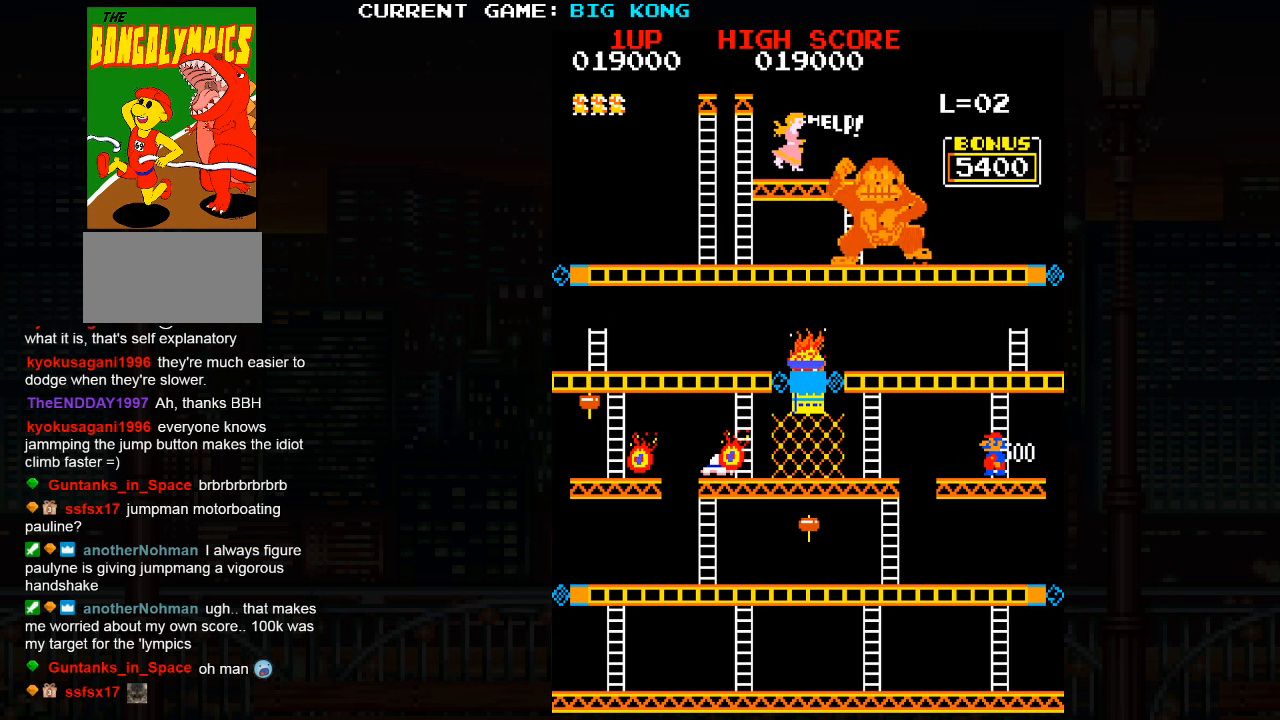
Gameplay with a controller (arcade stick); each line is a JSON object with the inputs held at the frame after it (dt_ms = milliseconds from this image to that frame). "events" lists button and stick changes between this image and that frame as [ms after this image, input, new state], when the widget could be followed in between. Not read: L3 R3.
{"dt_ms": 500, "buttons": [], "left_stick": "center", "events": []}
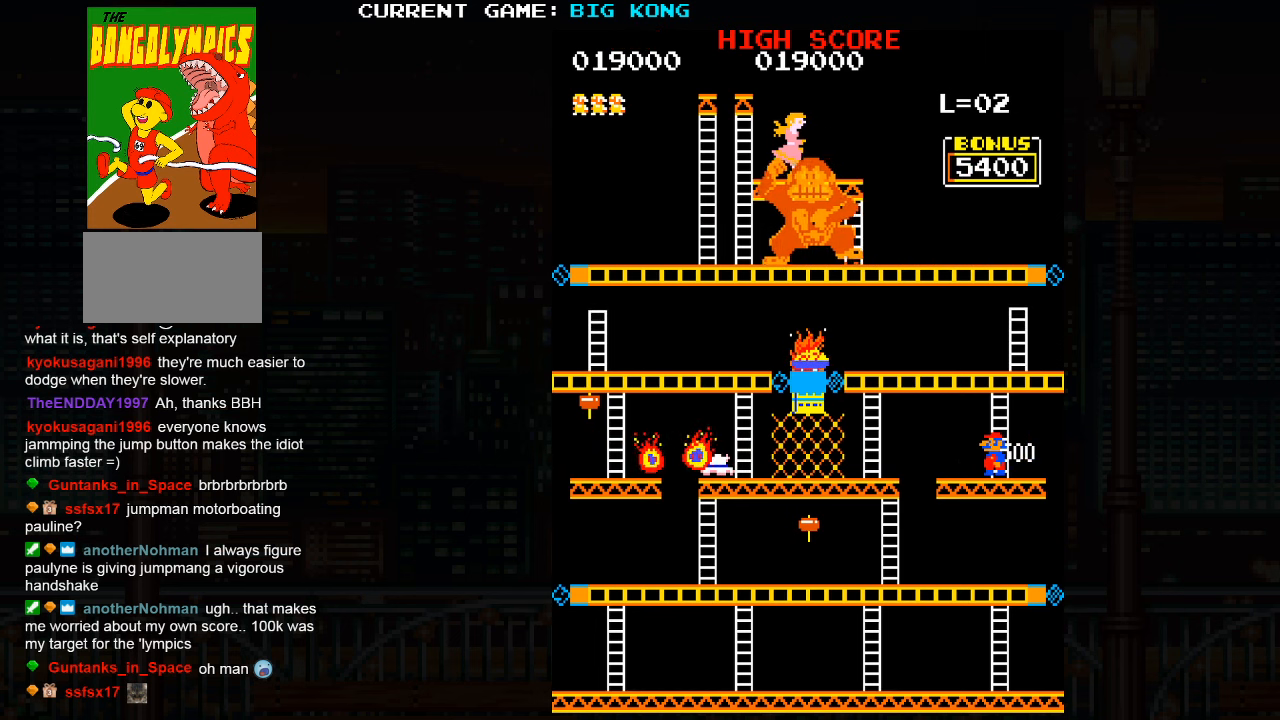
{"dt_ms": 500, "buttons": [], "left_stick": "center", "events": []}
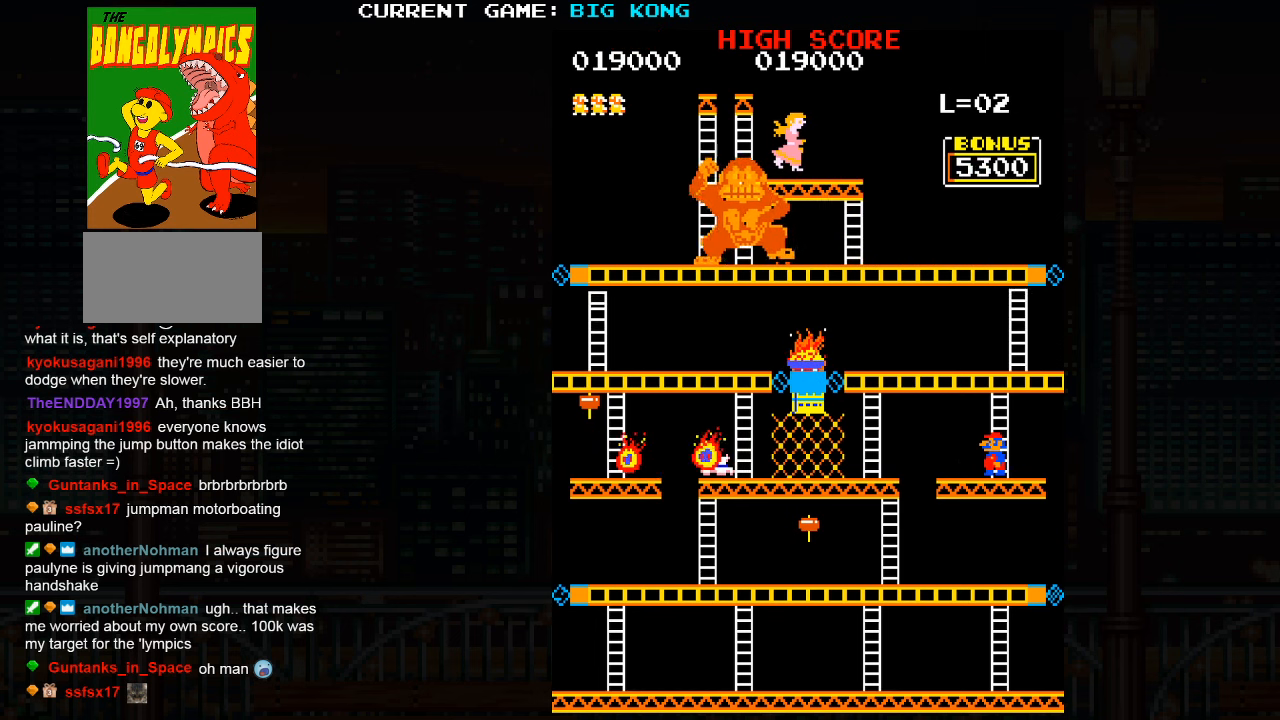
{"dt_ms": 500, "buttons": [], "left_stick": "center", "events": []}
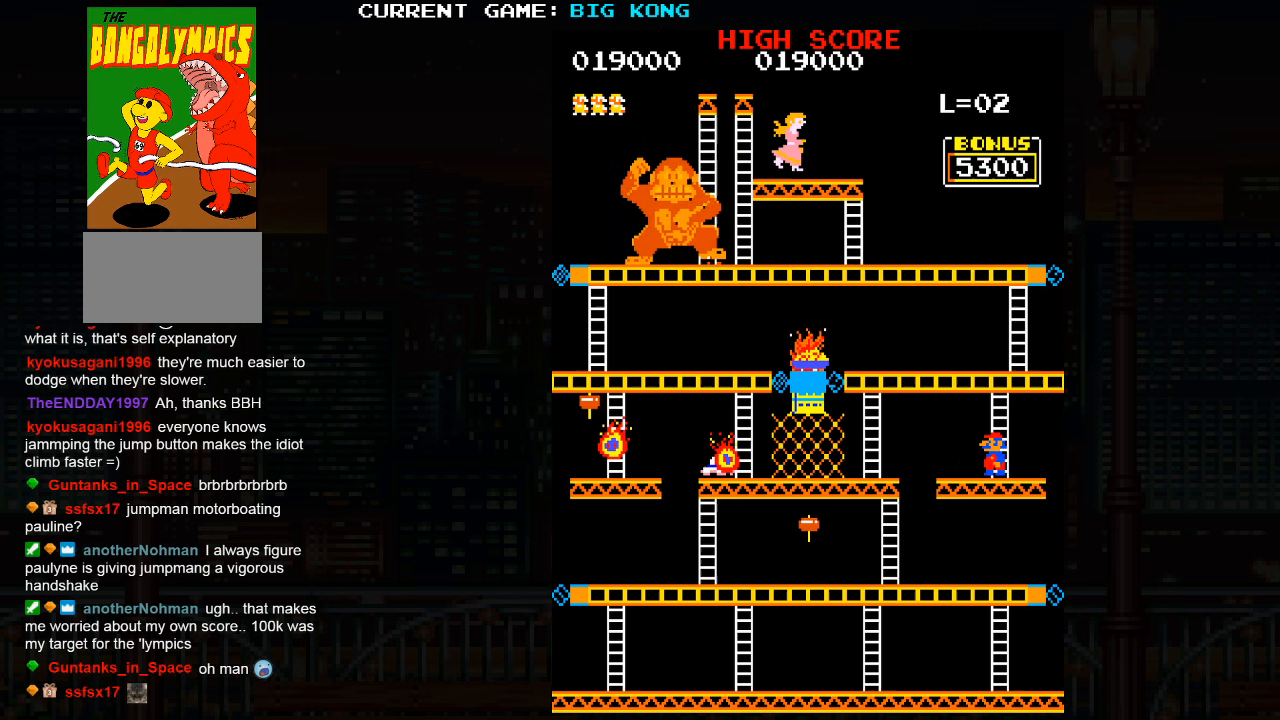
{"dt_ms": 500, "buttons": [], "left_stick": "center", "events": []}
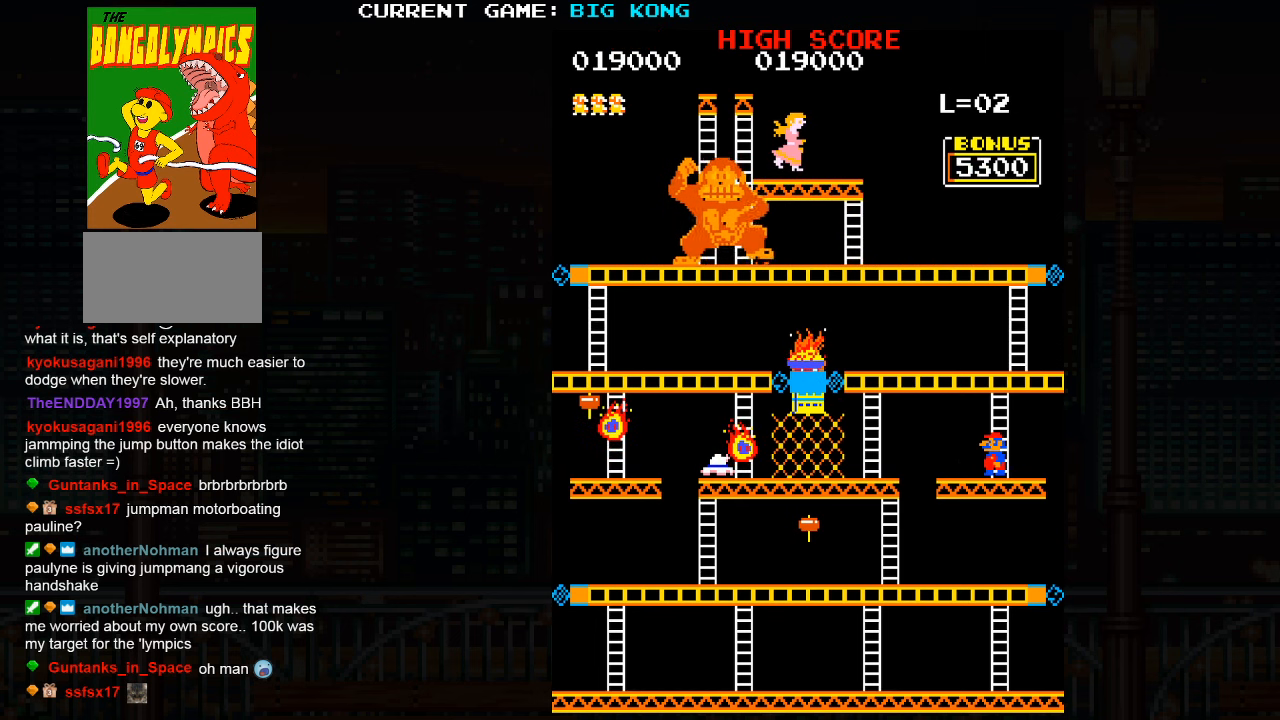
{"dt_ms": 500, "buttons": [], "left_stick": "center", "events": []}
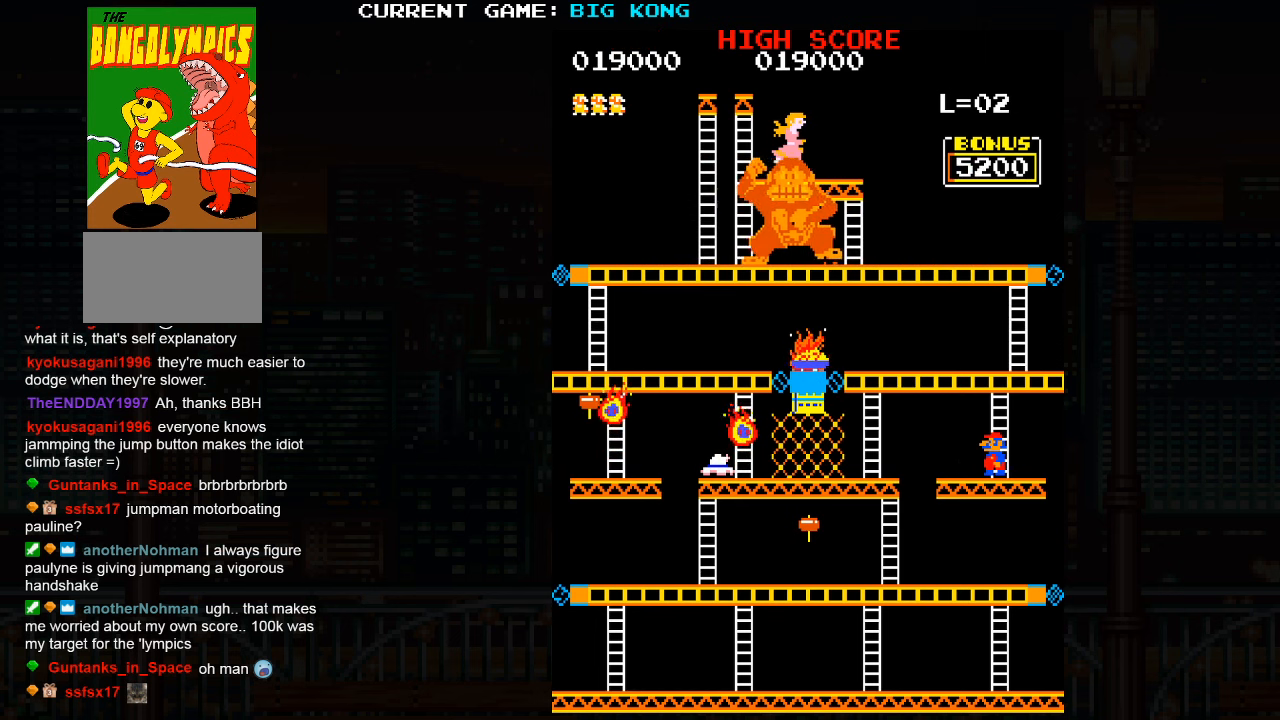
{"dt_ms": 500, "buttons": [], "left_stick": "center", "events": []}
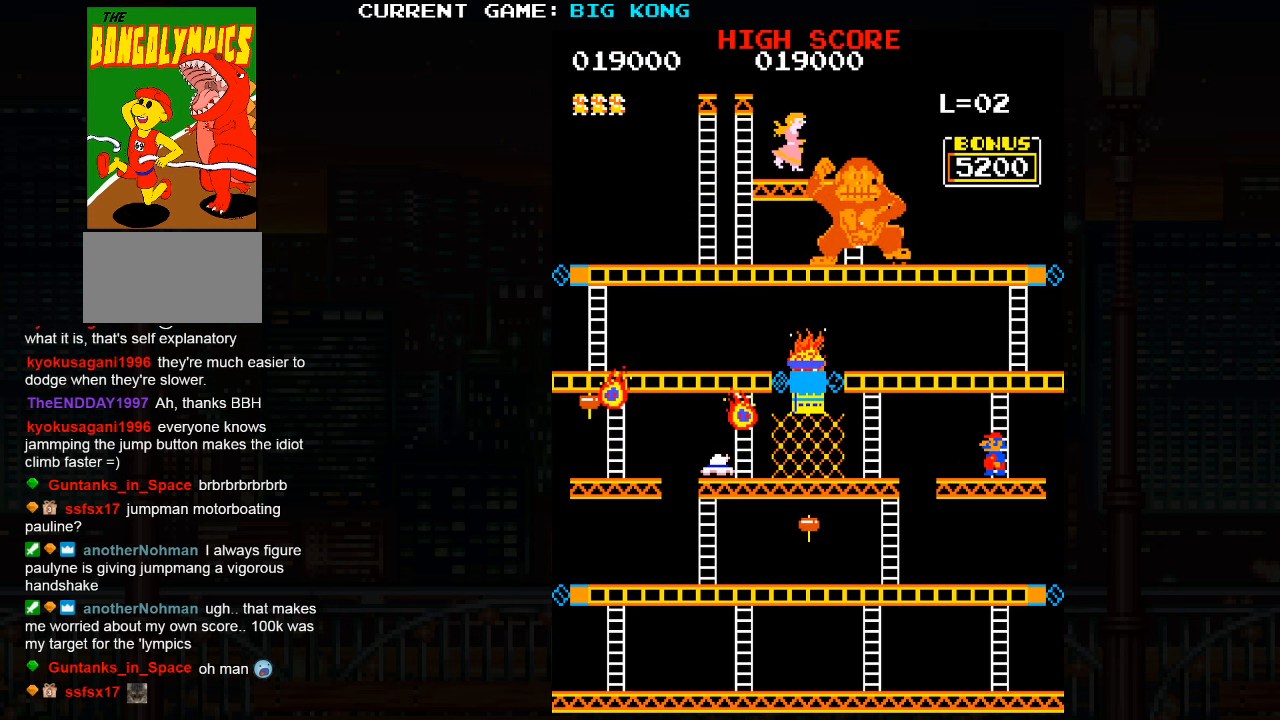
{"dt_ms": 500, "buttons": [], "left_stick": "center", "events": []}
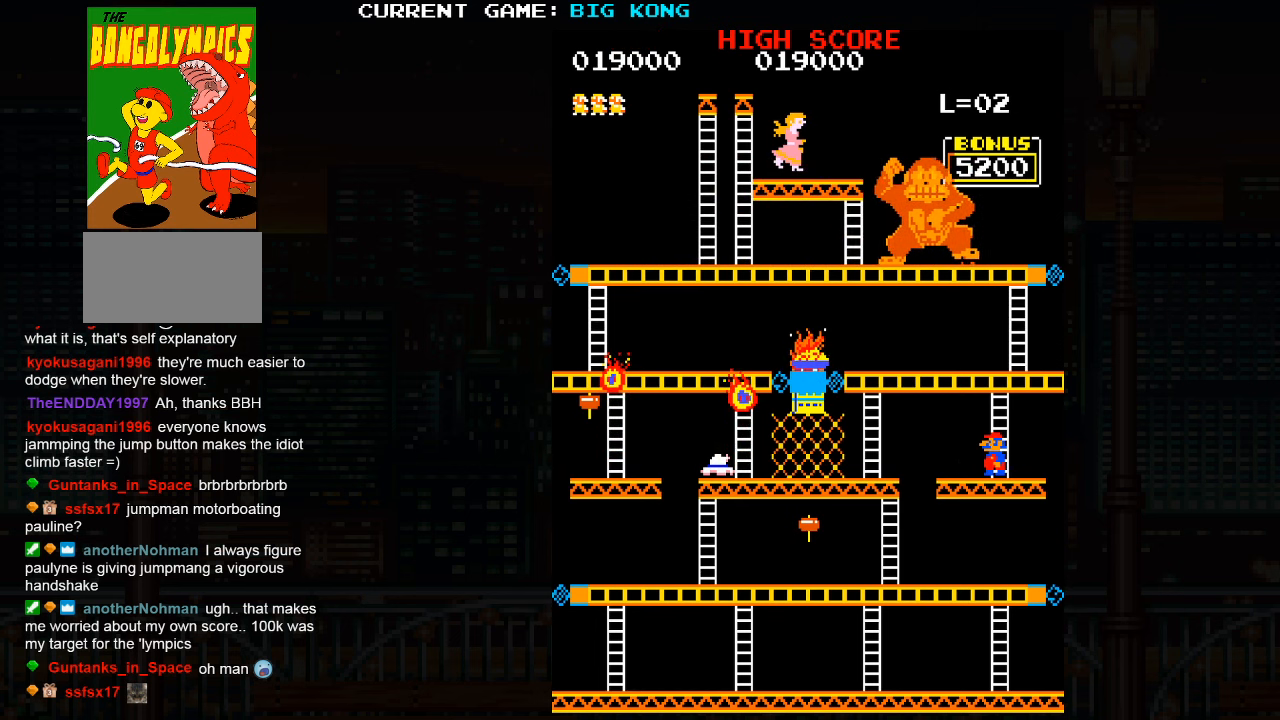
{"dt_ms": 500, "buttons": [], "left_stick": "center", "events": []}
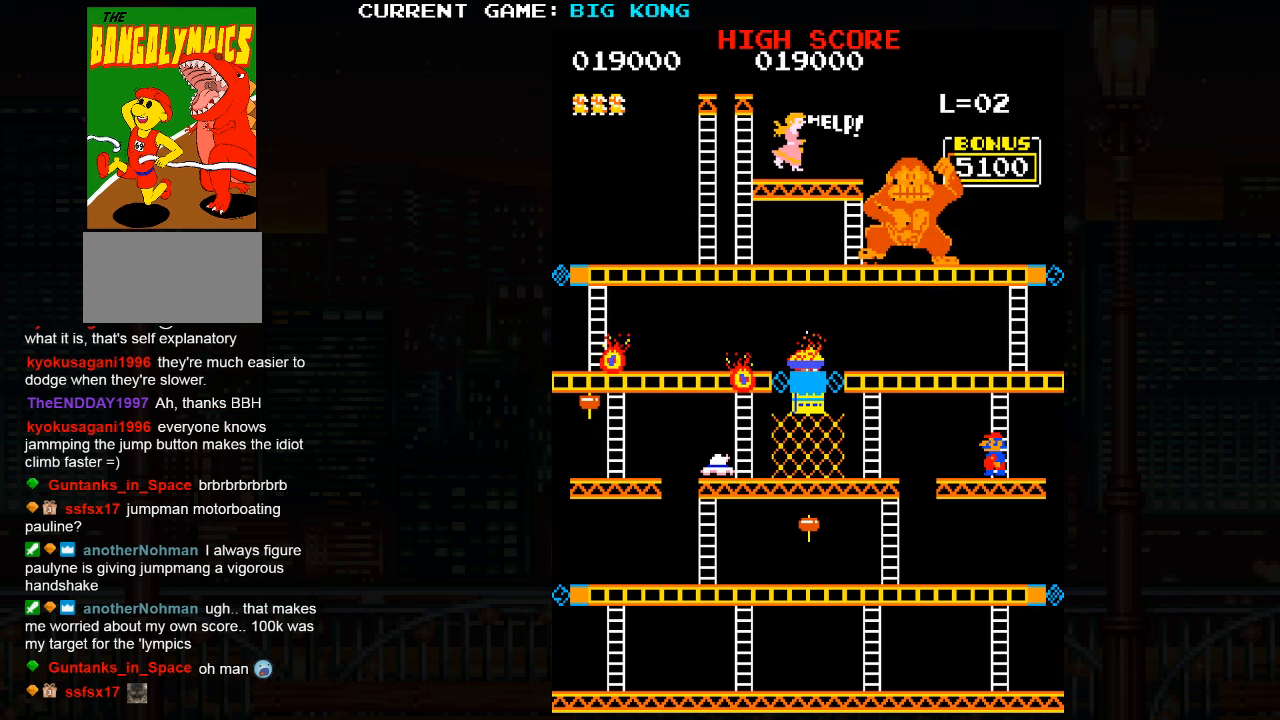
{"dt_ms": 500, "buttons": [], "left_stick": "center", "events": []}
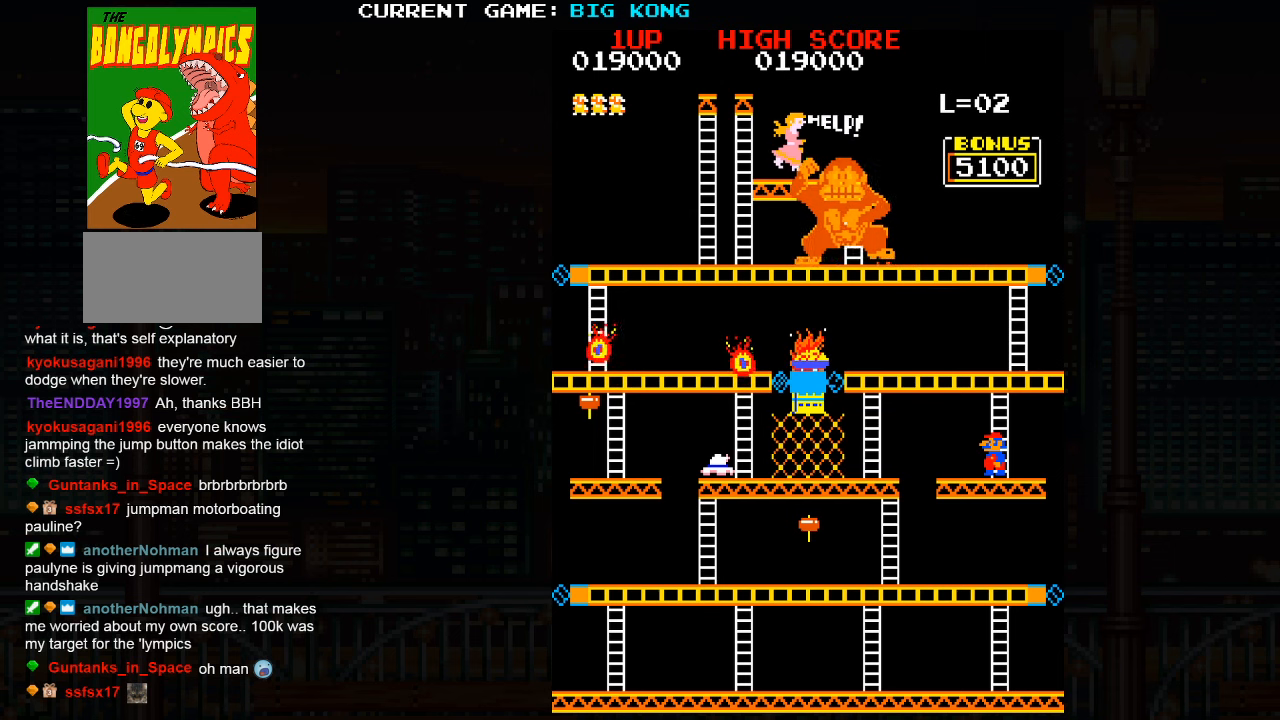
{"dt_ms": 500, "buttons": [], "left_stick": "up", "events": [[250, "left_stick", "up"]]}
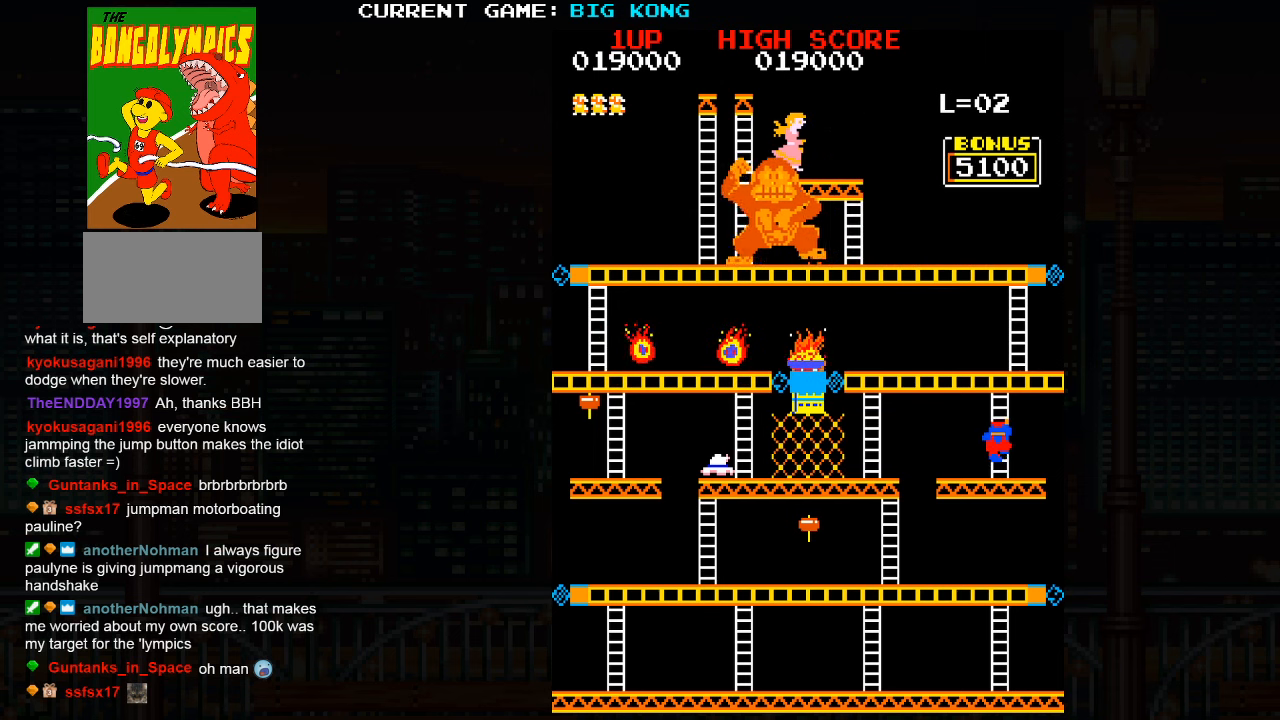
{"dt_ms": 500, "buttons": [], "left_stick": "up", "events": []}
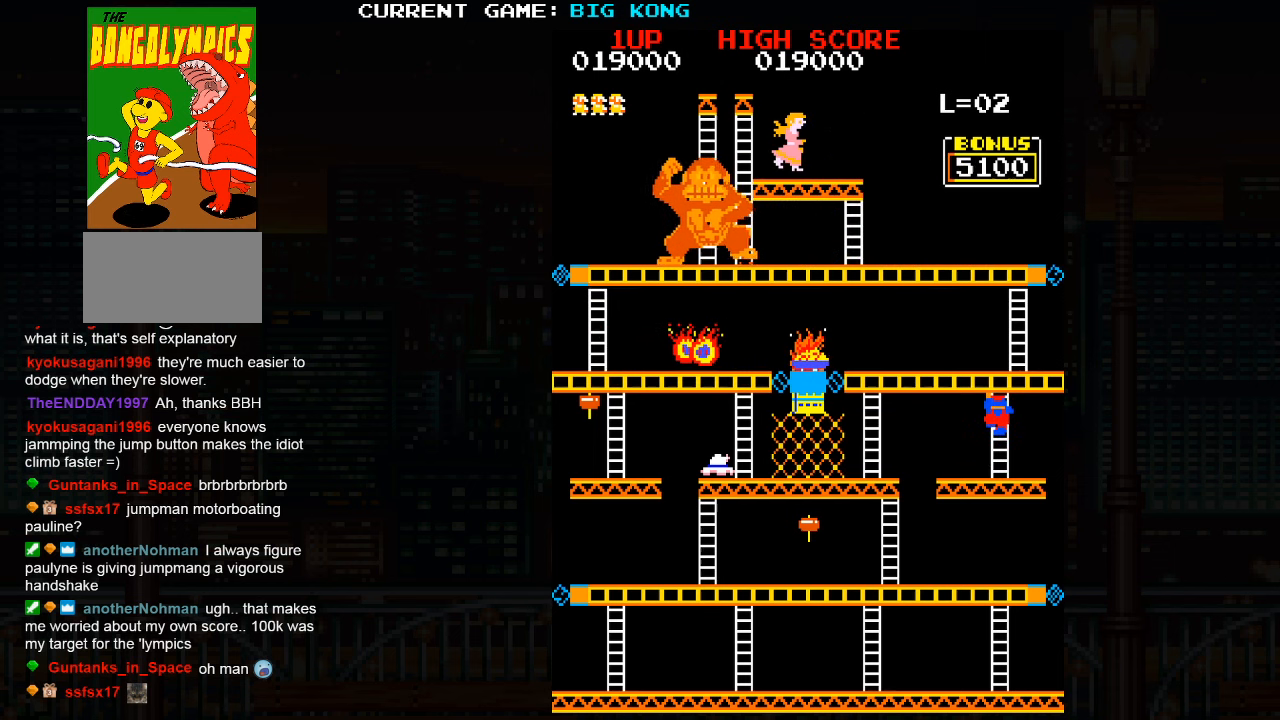
{"dt_ms": 500, "buttons": [], "left_stick": "up", "events": []}
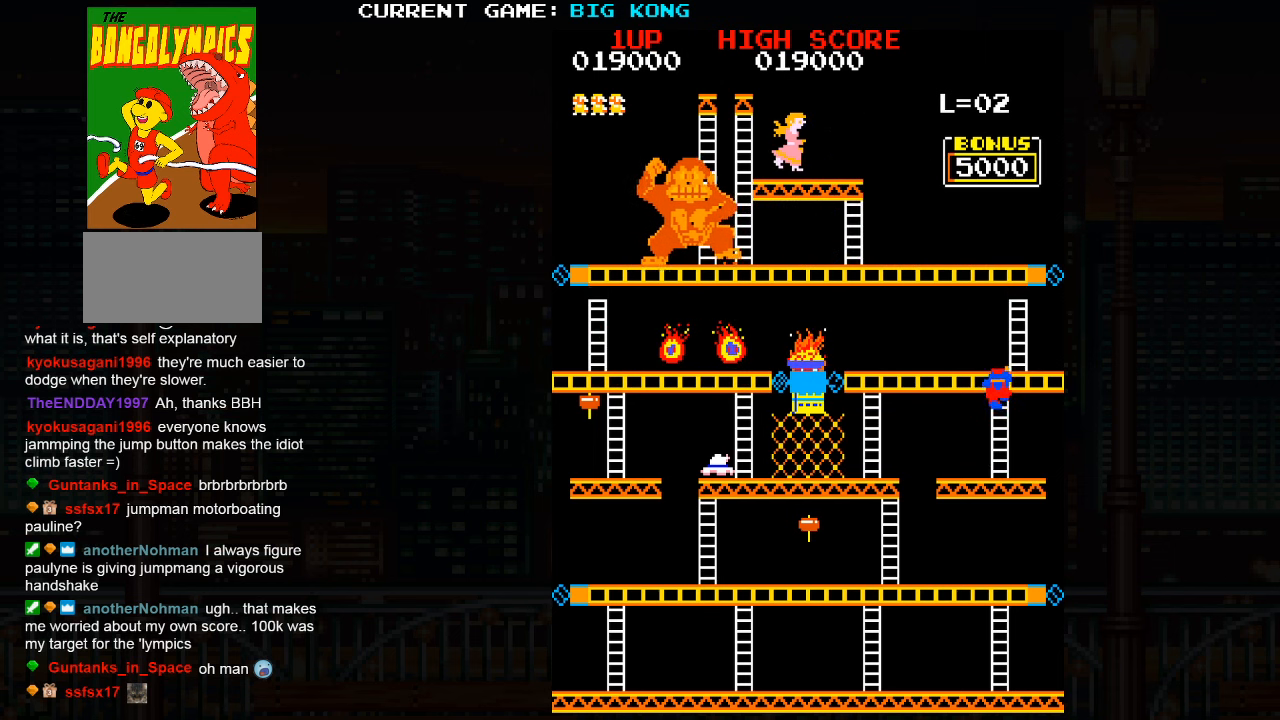
{"dt_ms": 500, "buttons": [], "left_stick": "up", "events": []}
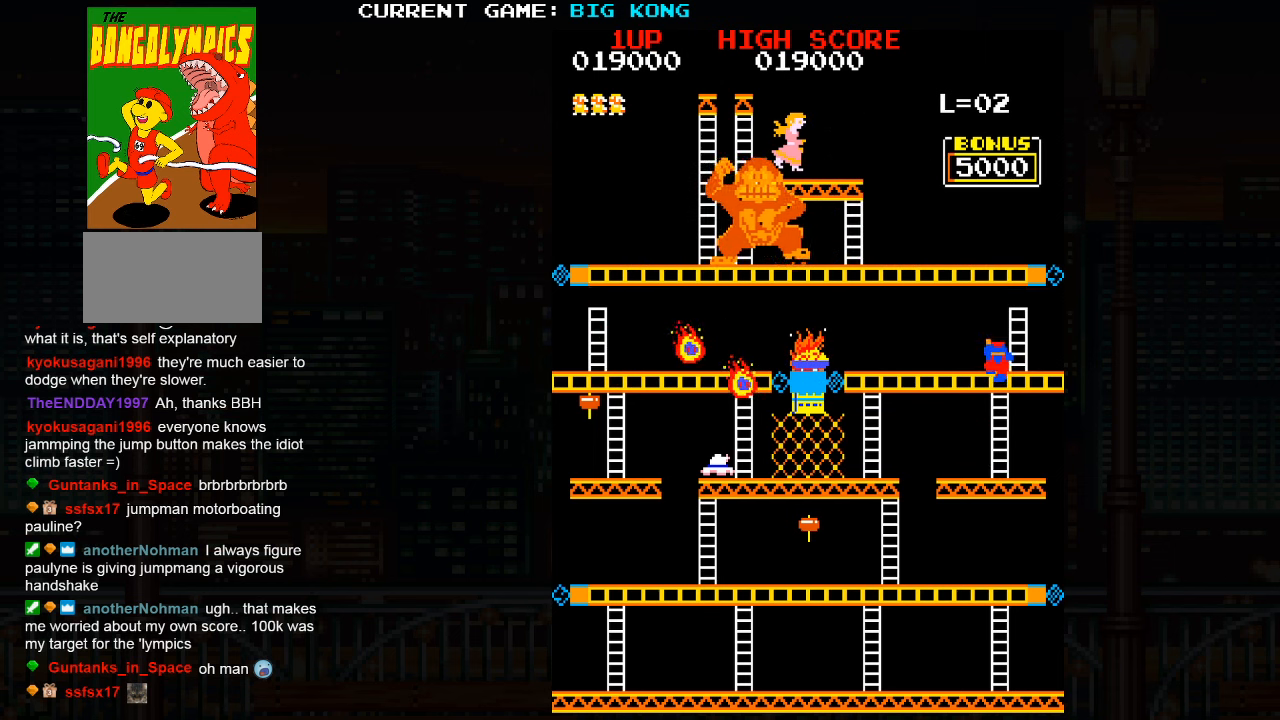
{"dt_ms": 1000, "buttons": [], "left_stick": "up"}
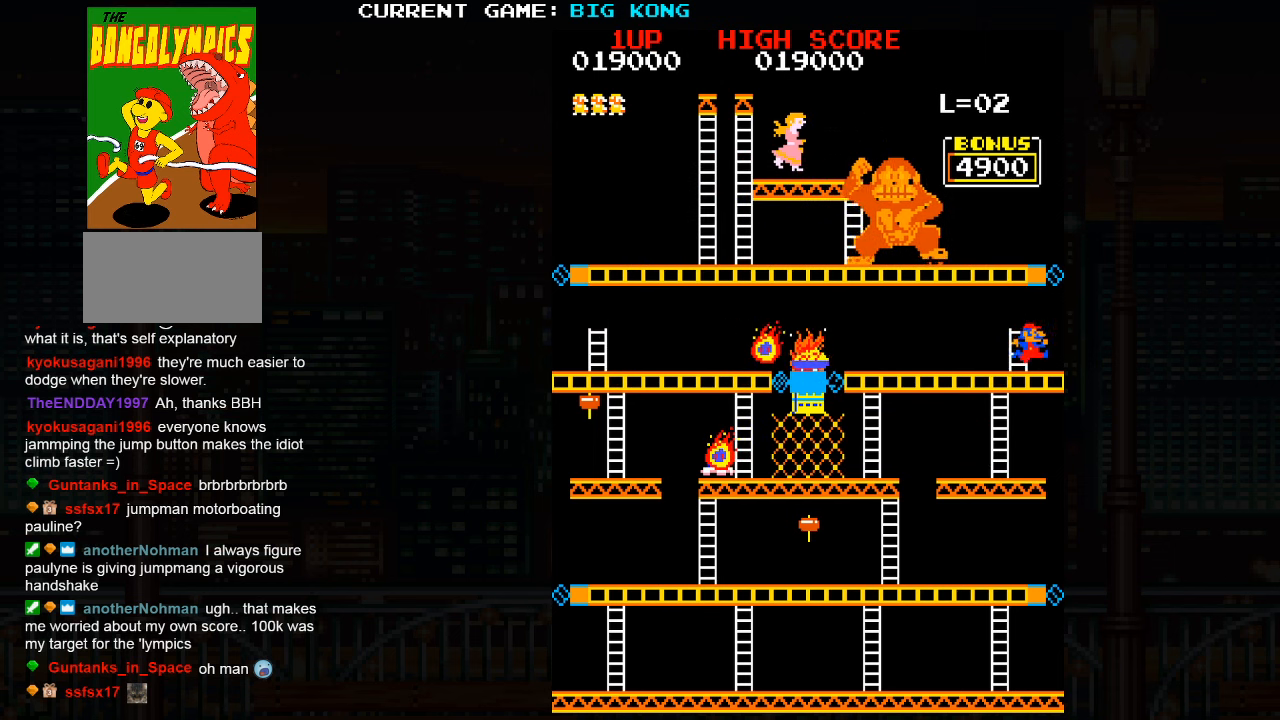
{"dt_ms": 500, "buttons": [], "left_stick": "up", "events": []}
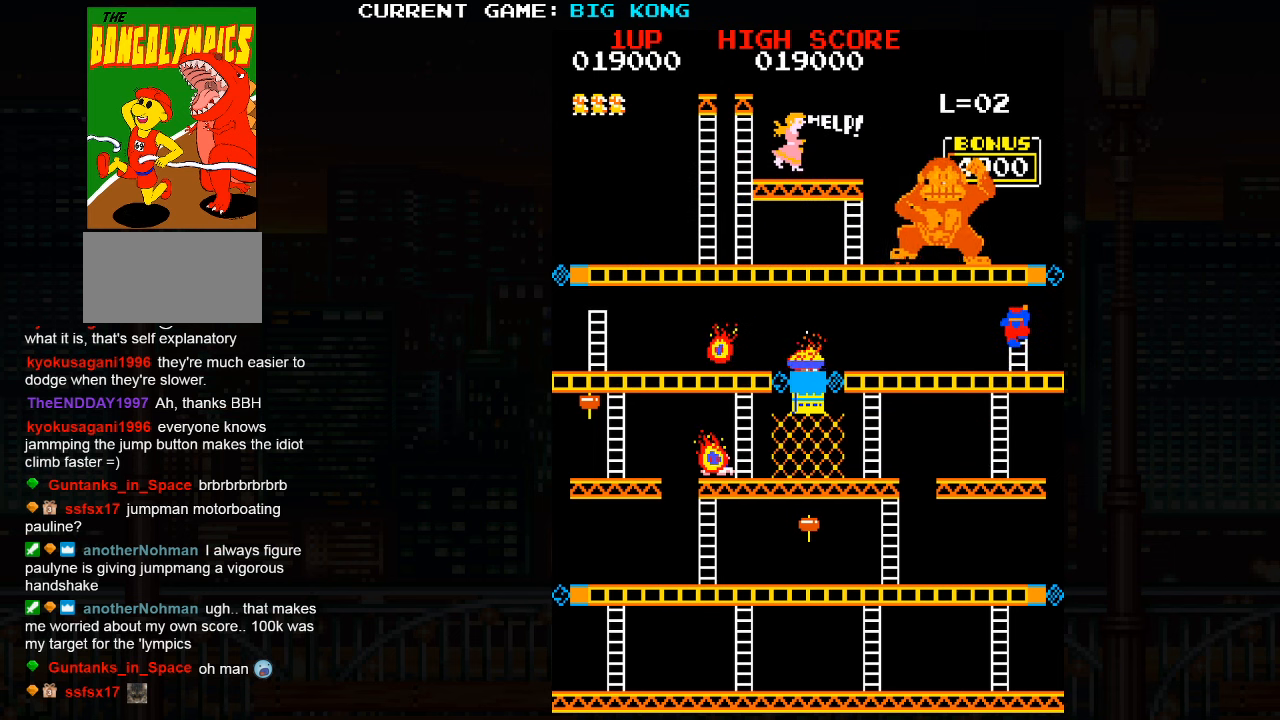
{"dt_ms": 500, "buttons": [], "left_stick": "up", "events": []}
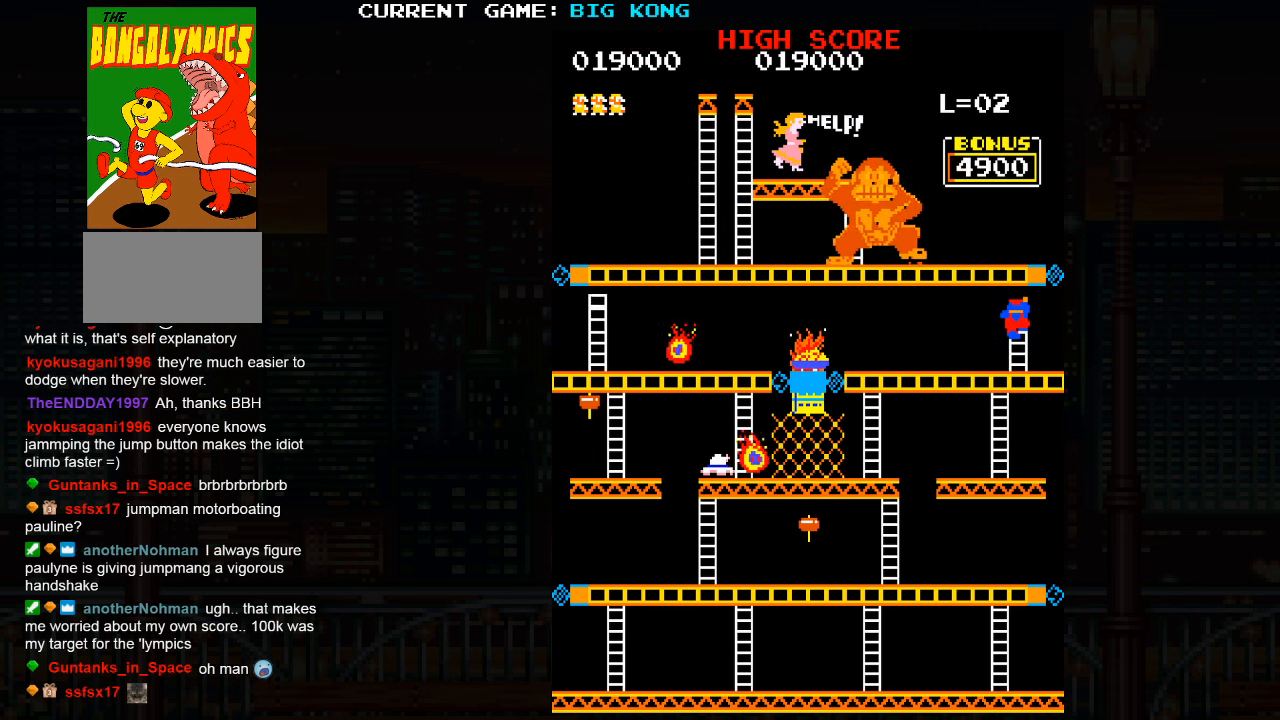
{"dt_ms": 500, "buttons": [], "left_stick": "up", "events": []}
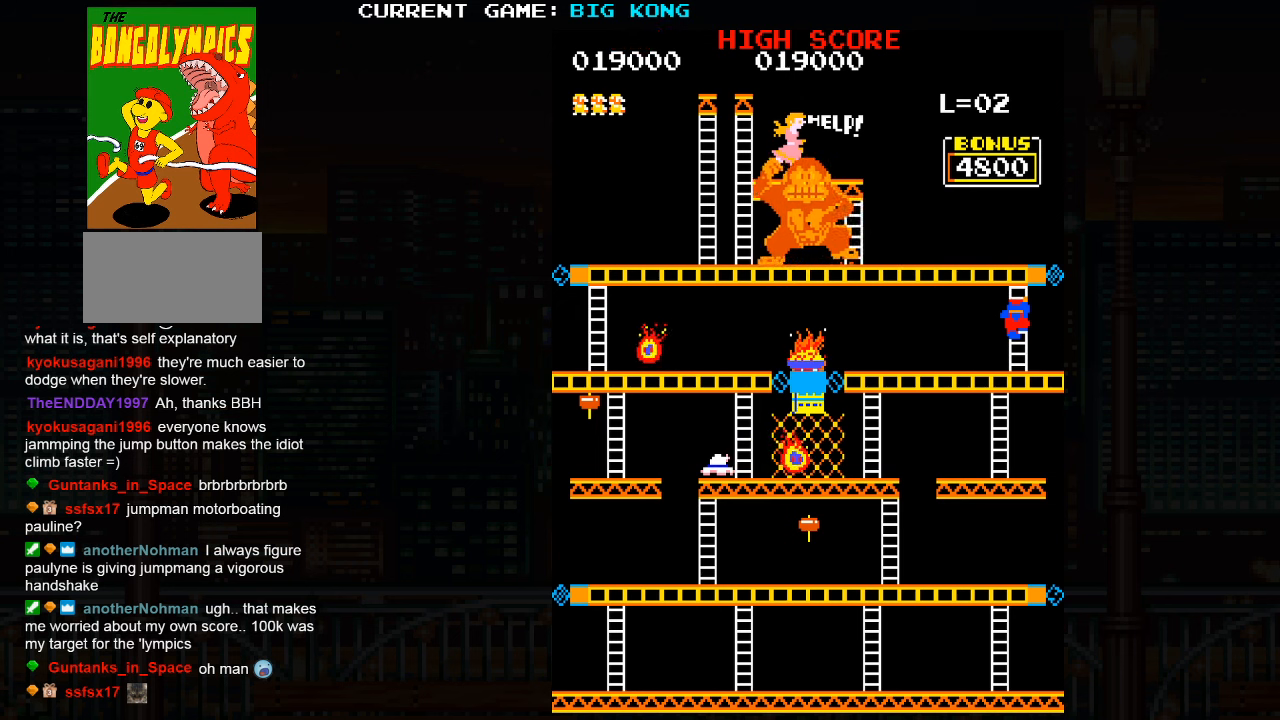
{"dt_ms": 500, "buttons": [], "left_stick": "up", "events": []}
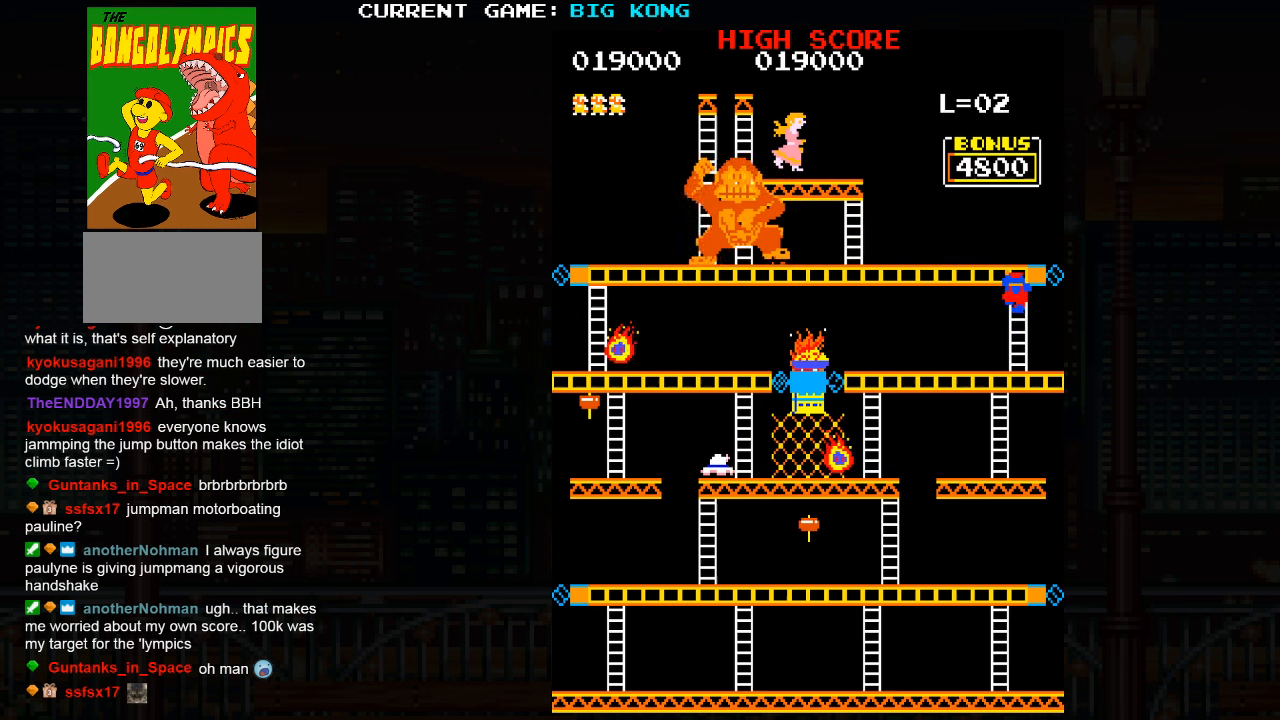
{"dt_ms": 500, "buttons": [], "left_stick": "up", "events": []}
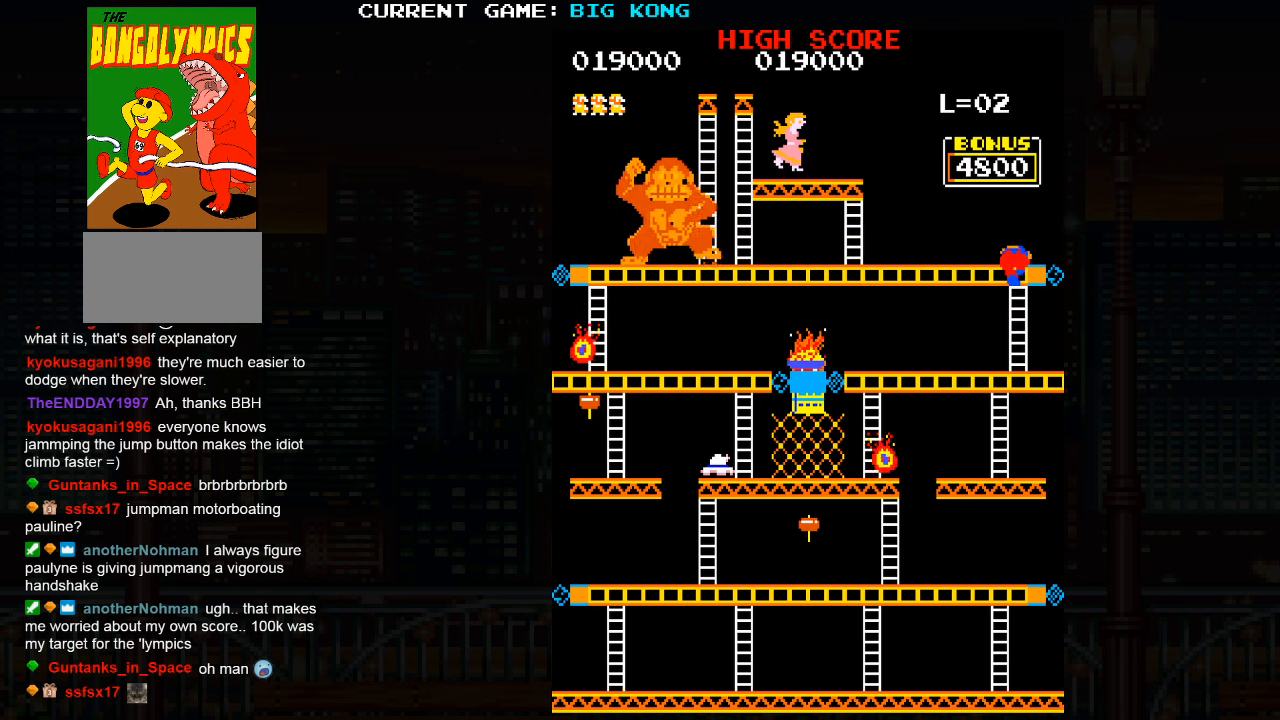
{"dt_ms": 500, "buttons": [], "left_stick": "up", "events": []}